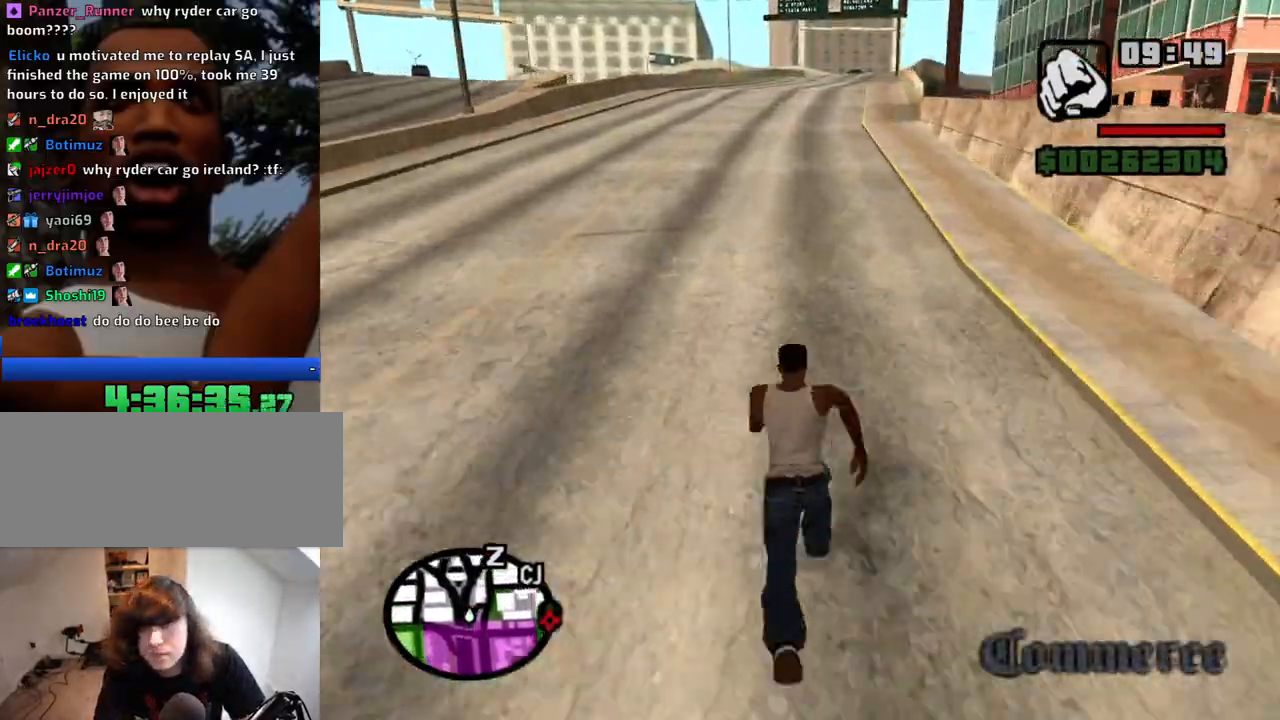
Gameplay with keyboard and mouse; each line is a JSON object with the keys and mouse buttons held at the frame after it. "events" lists presses ("down") and releases ("up") of "1", "2", "3", "4", "5", "6", "8", "a", "alt", "c", "ctrl", "d", "down", "e", "escape", "f", "f1", "f2", "f3", "g", "h", "left", "num2", "q", "r", "right", "s", "shift", "space", "t", "tab", "up", "v", "w", "x", "z", "mouse_left", "mouse_middle", "mouse_right", "mouse_wheel_up" and "mouse_wheel_down" between this image and that frame as [ms after this image, input, new state], when the widget could be followed in between. "mouse_left", "mouse_middle", "mouse_right", "mouse_wheel_up", "mouse_wheel_down" = the "left", "middle", "right", "wheel_up", "wheel_down" buttons of the "mouse" list. No other keys are recorded. Mouse movement is not recorded.
{"keys": ["w"], "mouse": [], "events": [[17, "space", "up"], [67, "space", "down"], [117, "space", "up"], [150, "space", "down"], [200, "space", "up"], [250, "space", "down"], [300, "space", "up"], [350, "space", "down"], [400, "space", "up"], [434, "space", "down"], [484, "space", "up"]]}
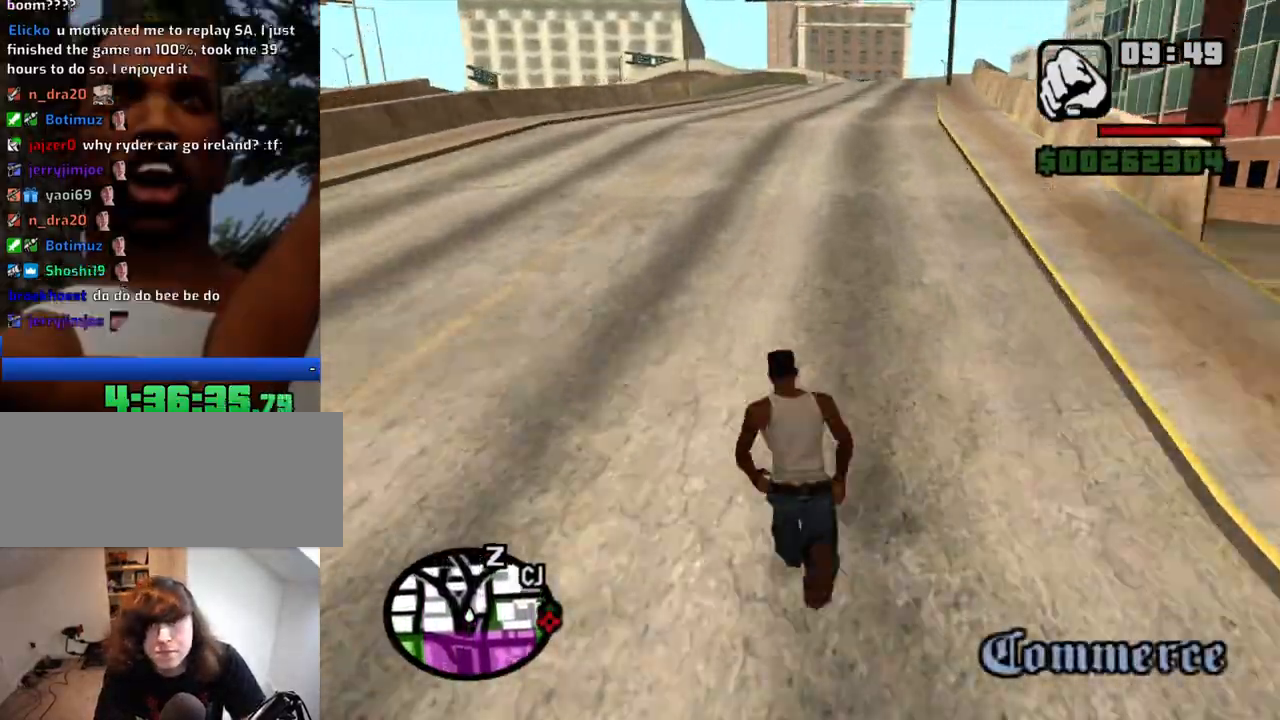
{"keys": ["space", "w"], "mouse": [], "events": [[34, "d", "down"], [34, "space", "down"], [84, "space", "up"], [134, "d", "up"], [217, "space", "down"], [317, "space", "up"], [367, "space", "down"], [417, "space", "up"], [450, "space", "down"]]}
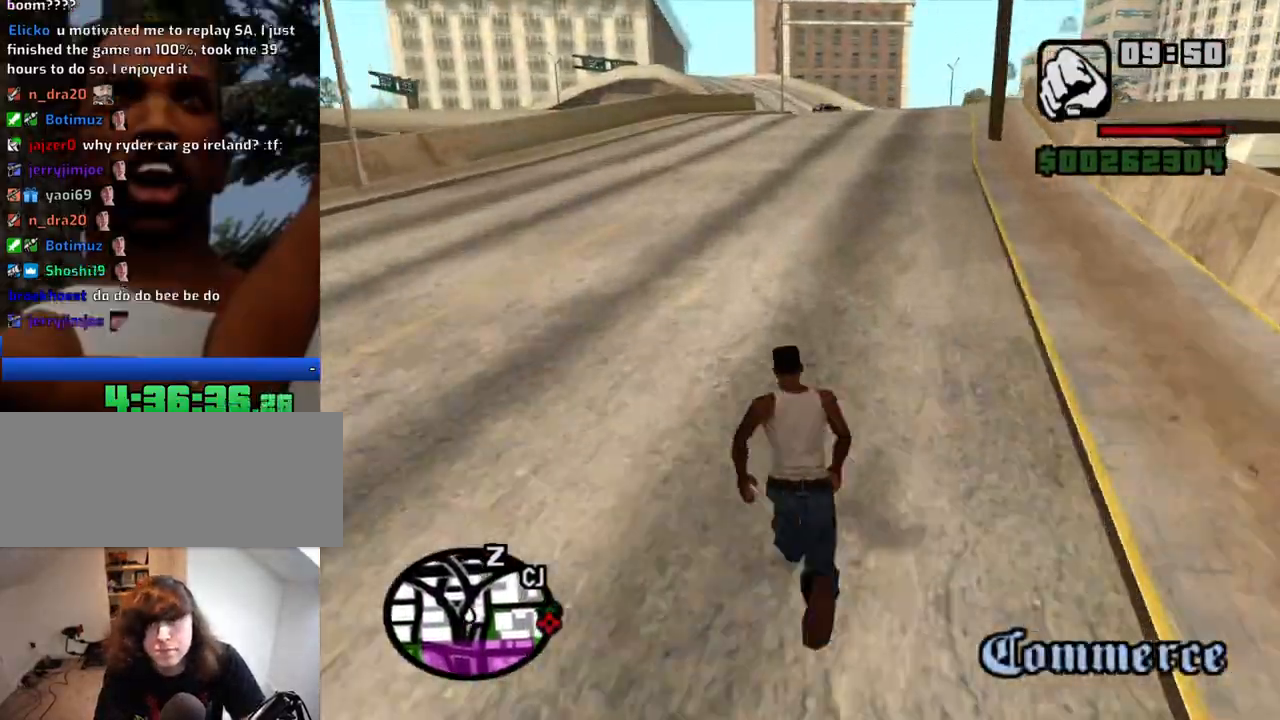
{"keys": ["w"], "mouse": [], "events": [[50, "space", "up"], [150, "space", "down"], [184, "space", "up"], [284, "space", "down"], [384, "space", "up"], [434, "space", "down"], [467, "space", "up"]]}
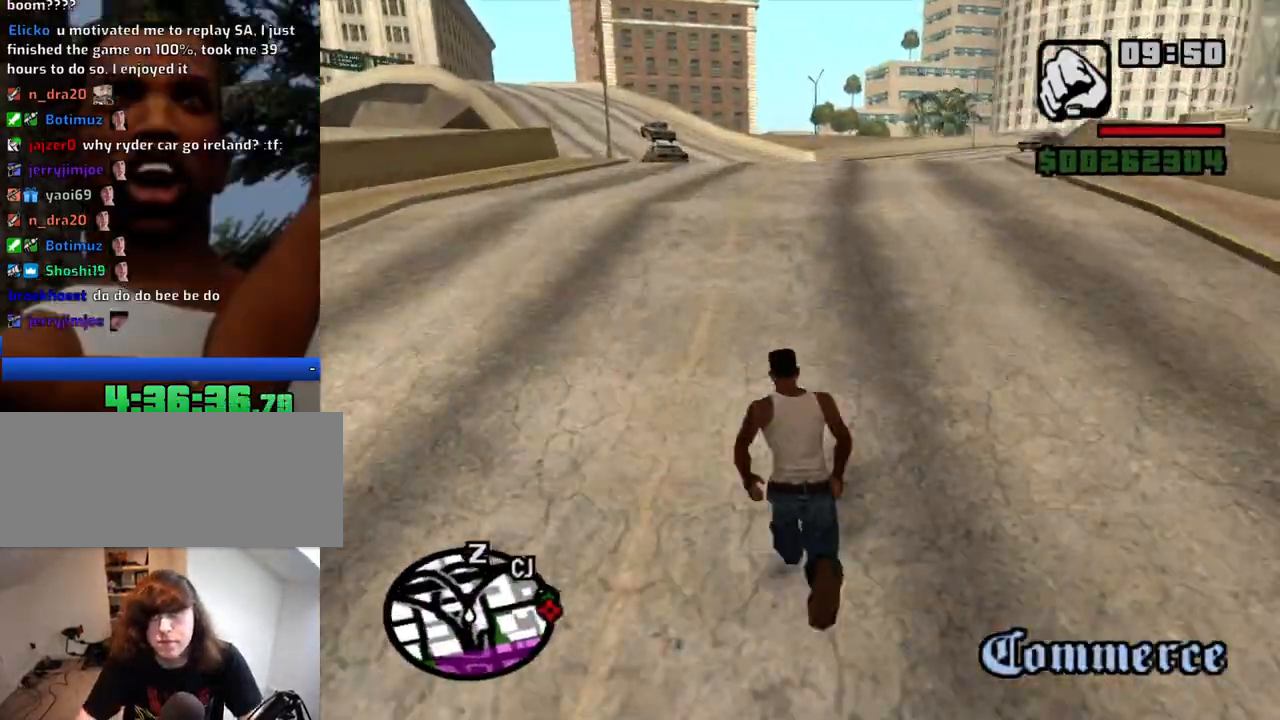
{"keys": ["space", "w"], "mouse": [], "events": [[67, "space", "down"], [117, "space", "up"], [200, "space", "down"], [250, "space", "up"], [350, "space", "down"], [400, "space", "up"], [484, "space", "down"]]}
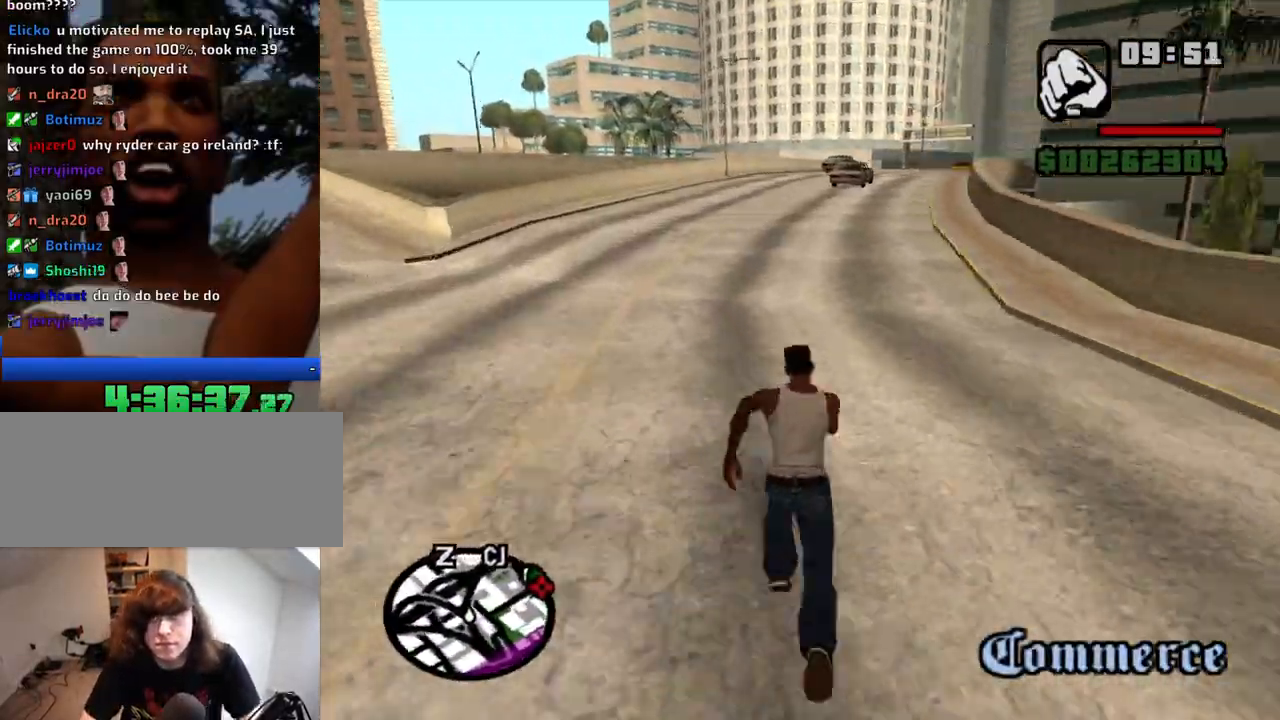
{"keys": ["w"], "mouse": [], "events": [[34, "space", "up"], [134, "space", "down"], [184, "space", "up"], [267, "space", "down"], [317, "space", "up"], [367, "space", "down"], [450, "space", "up"]]}
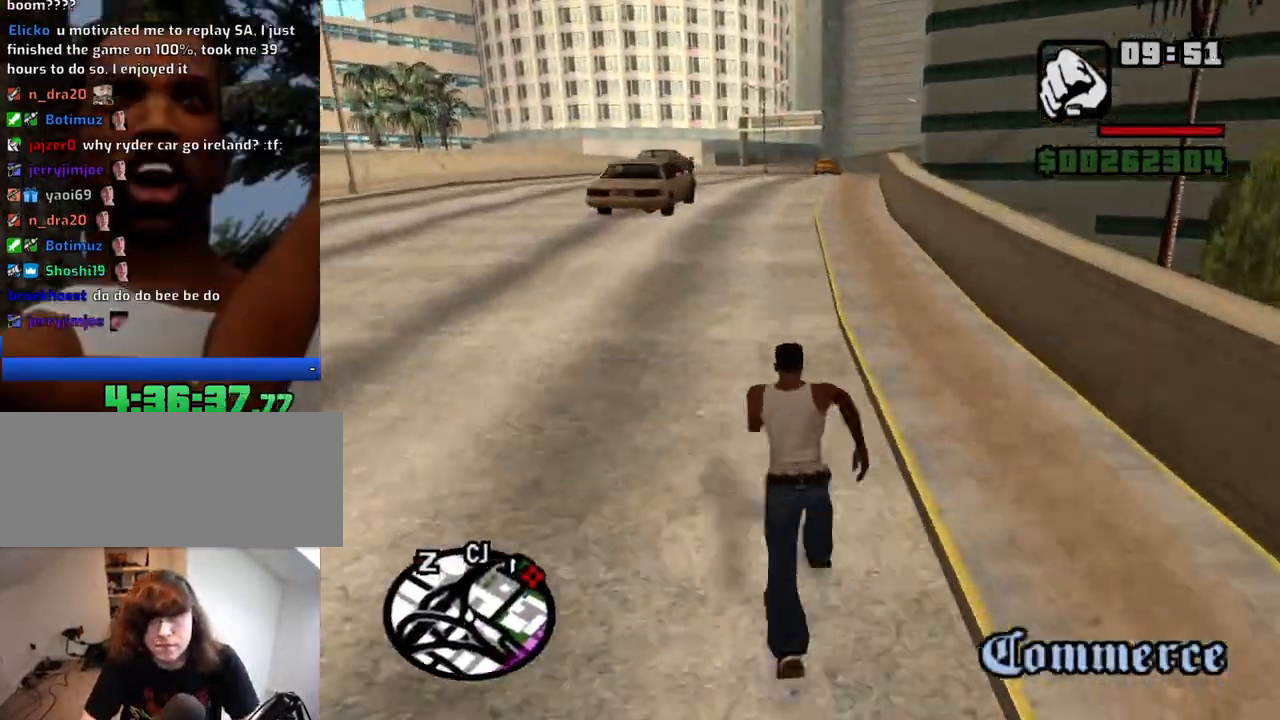
{"keys": ["space", "w"], "mouse": [], "events": [[50, "space", "down"], [100, "space", "up"], [184, "space", "down"], [234, "space", "up"], [334, "space", "down"], [384, "space", "up"], [467, "space", "down"]]}
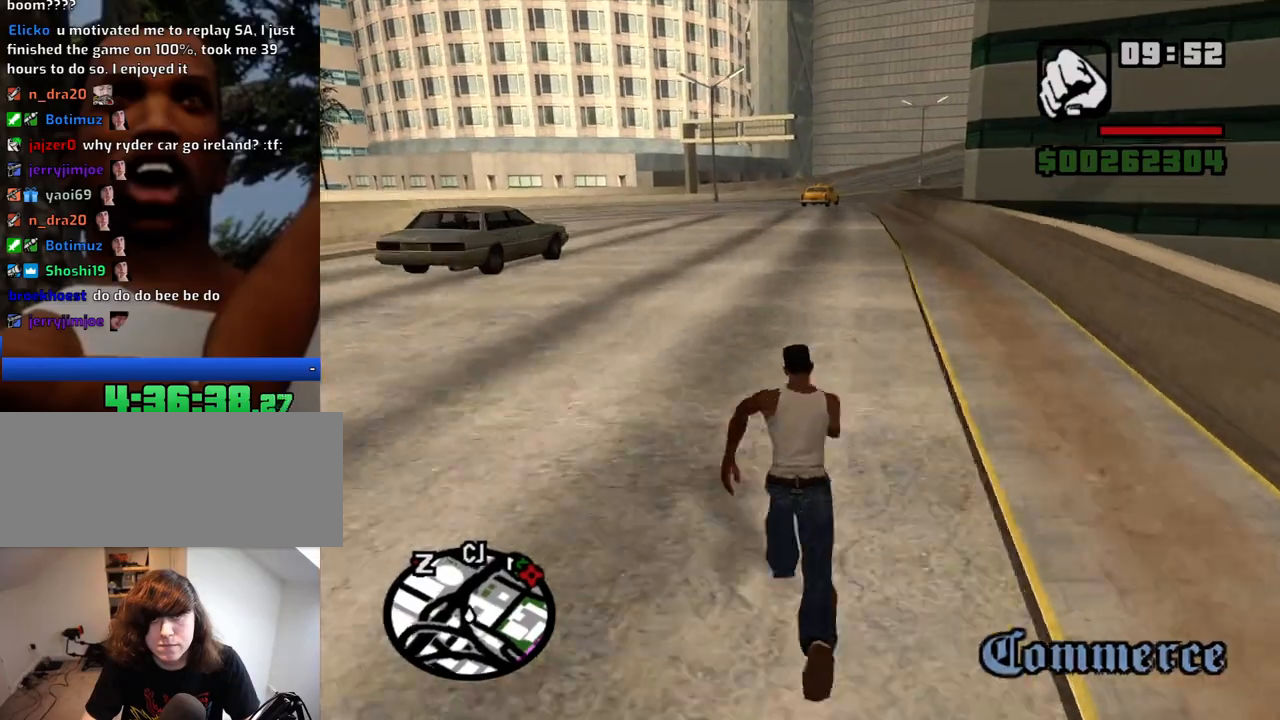
{"keys": ["w"], "mouse": [], "events": [[17, "space", "up"], [117, "space", "down"], [167, "space", "up"], [250, "space", "down"], [300, "space", "up"]]}
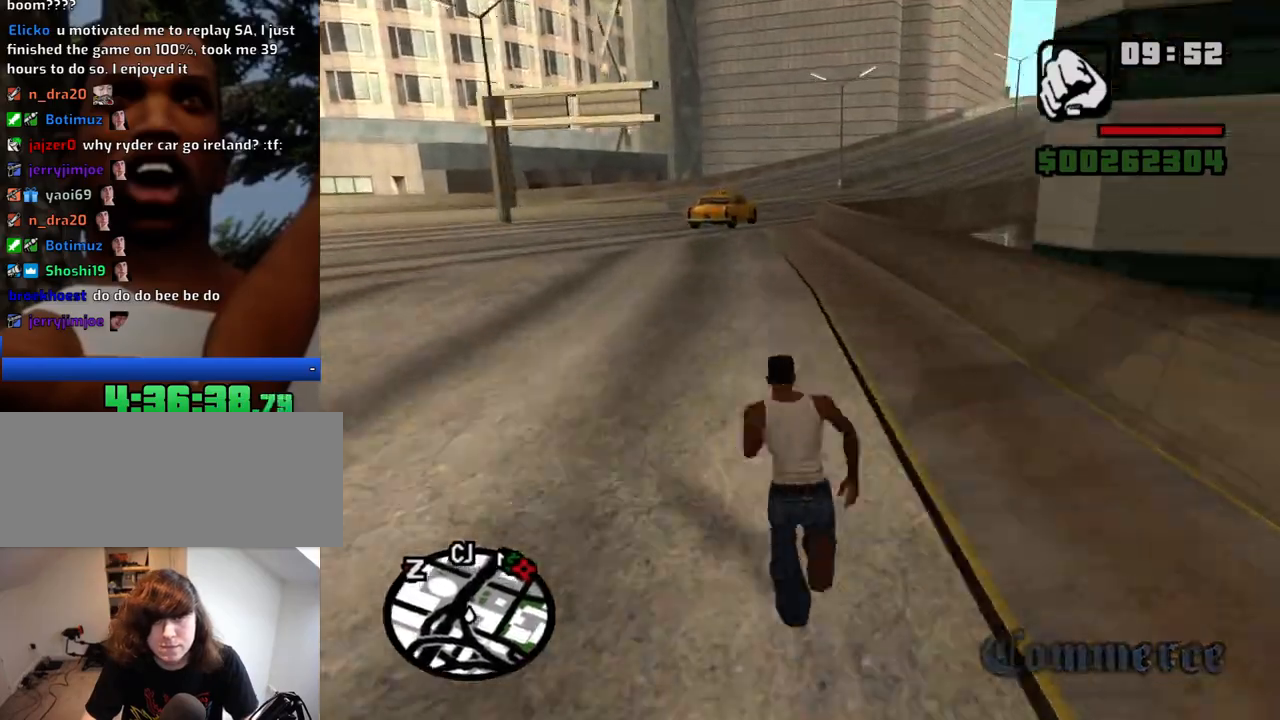
{"keys": ["w"], "mouse": [], "events": [[84, "space", "down"], [134, "space", "up"], [217, "space", "down"], [267, "space", "up"], [417, "space", "down"], [450, "space", "up"]]}
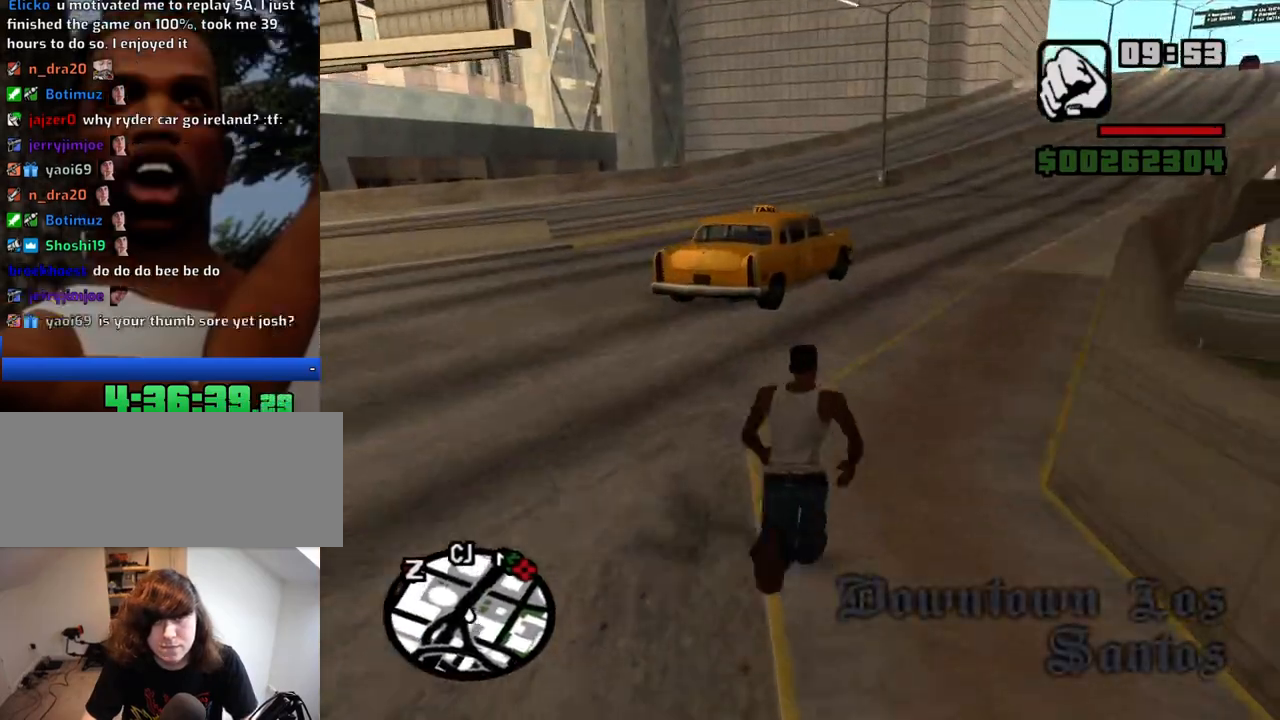
{"keys": ["w"], "mouse": [], "events": [[50, "space", "down"], [100, "space", "up"], [234, "space", "down"], [284, "space", "up"], [434, "space", "down"], [467, "space", "up"]]}
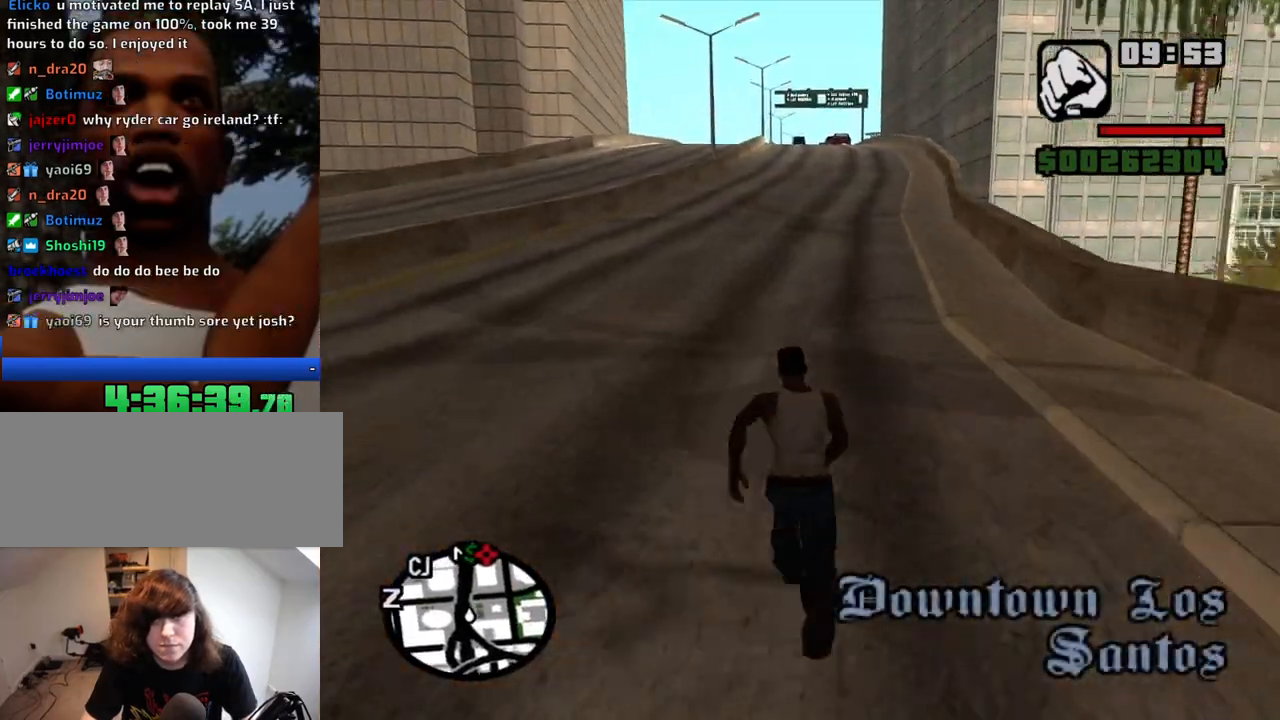
{"keys": ["w"], "mouse": [], "events": [[67, "space", "down"], [150, "space", "up"], [250, "space", "down"], [300, "space", "up"], [350, "space", "down"], [434, "space", "up"]]}
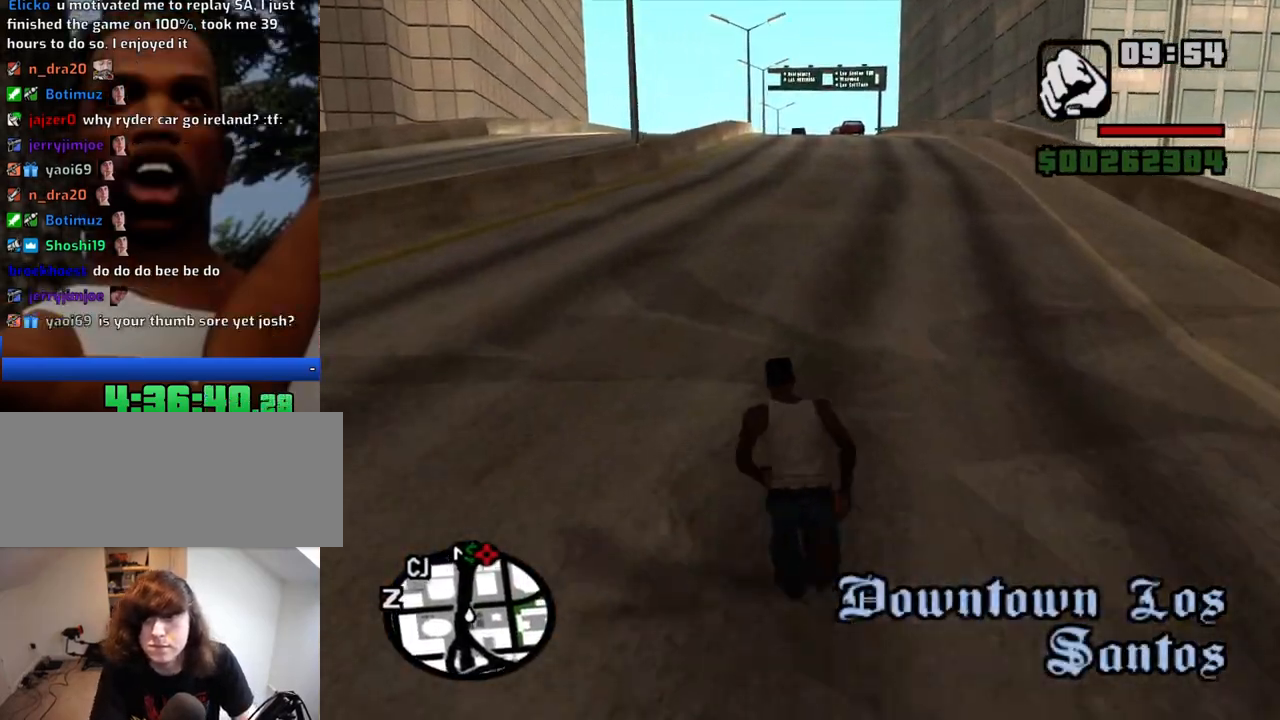
{"keys": ["w"], "mouse": [], "events": [[267, "space", "down"], [317, "space", "up"], [367, "space", "down"], [417, "space", "up"]]}
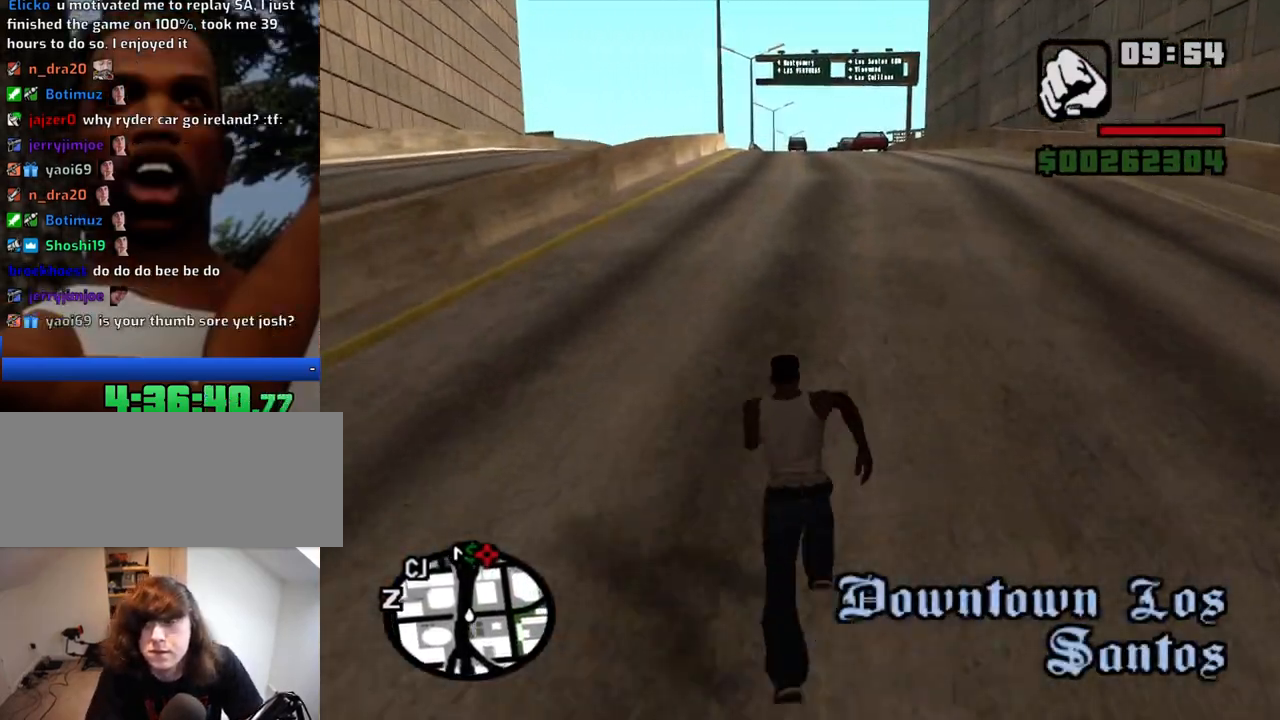
{"keys": ["w"], "mouse": [], "events": [[100, "space", "down"], [150, "space", "up"], [184, "space", "down"], [234, "space", "up"], [284, "space", "down"], [334, "space", "up"], [384, "space", "down"], [417, "space", "up"]]}
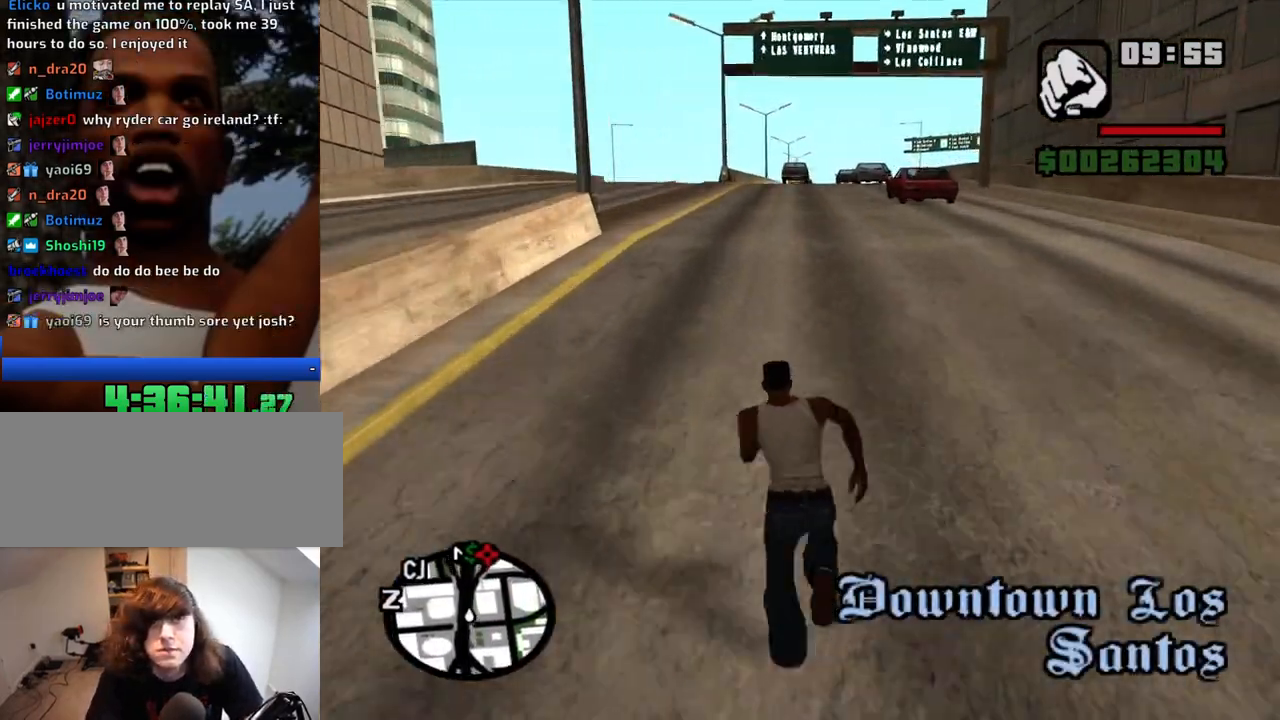
{"keys": ["a", "space", "w"], "mouse": [], "events": [[67, "space", "down"], [167, "space", "up"], [250, "a", "down"], [300, "space", "down"], [350, "space", "up"], [484, "space", "down"]]}
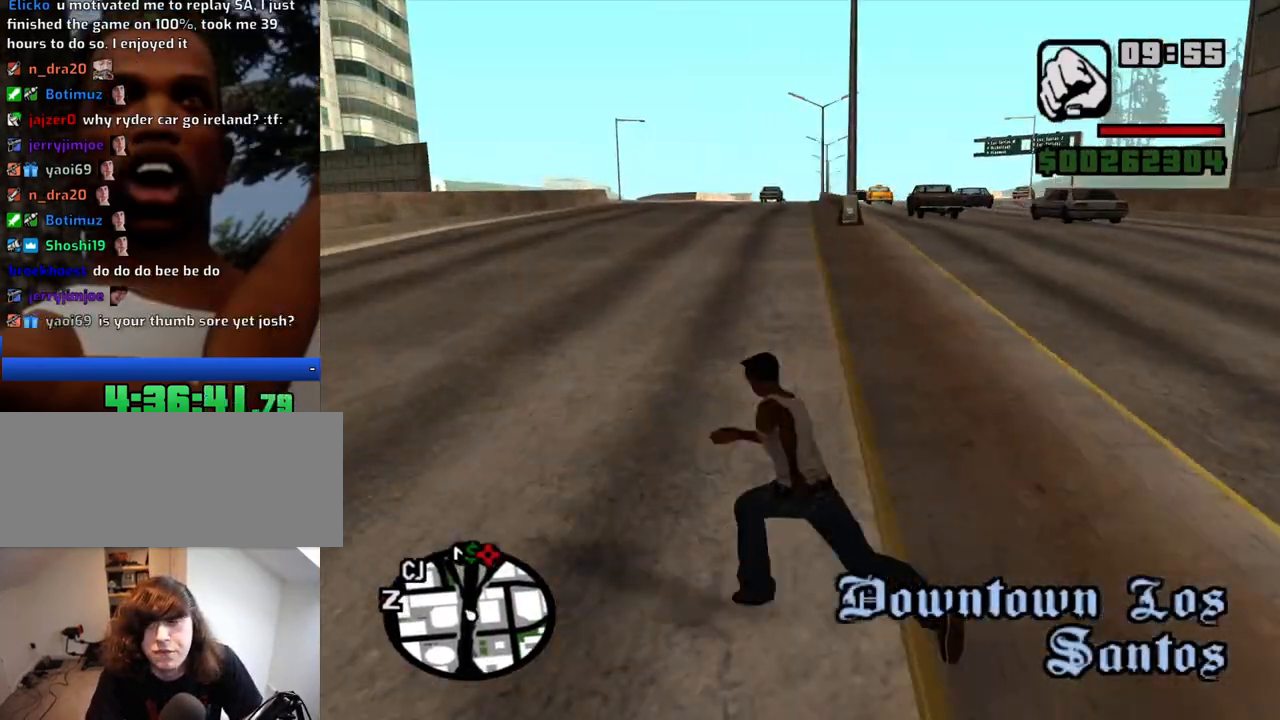
{"keys": ["w"], "mouse": [], "events": [[34, "space", "up"], [84, "a", "up"], [84, "space", "down"], [134, "space", "up"], [167, "space", "down"], [217, "space", "up"], [267, "space", "down"], [317, "space", "up"], [367, "space", "down"], [417, "space", "up"], [450, "space", "down"], [500, "space", "up"]]}
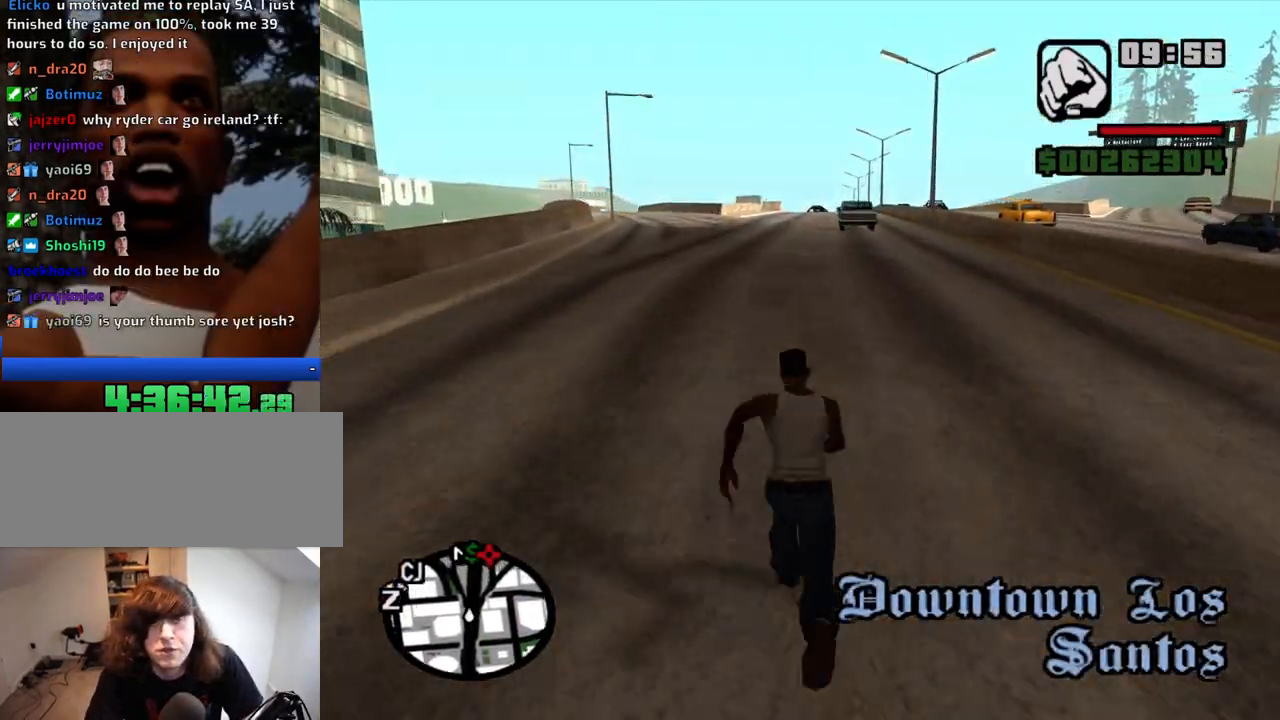
{"keys": ["a", "w"], "mouse": [], "events": [[150, "space", "down"], [234, "space", "up"], [284, "a", "down"], [384, "space", "down"], [417, "space", "up"]]}
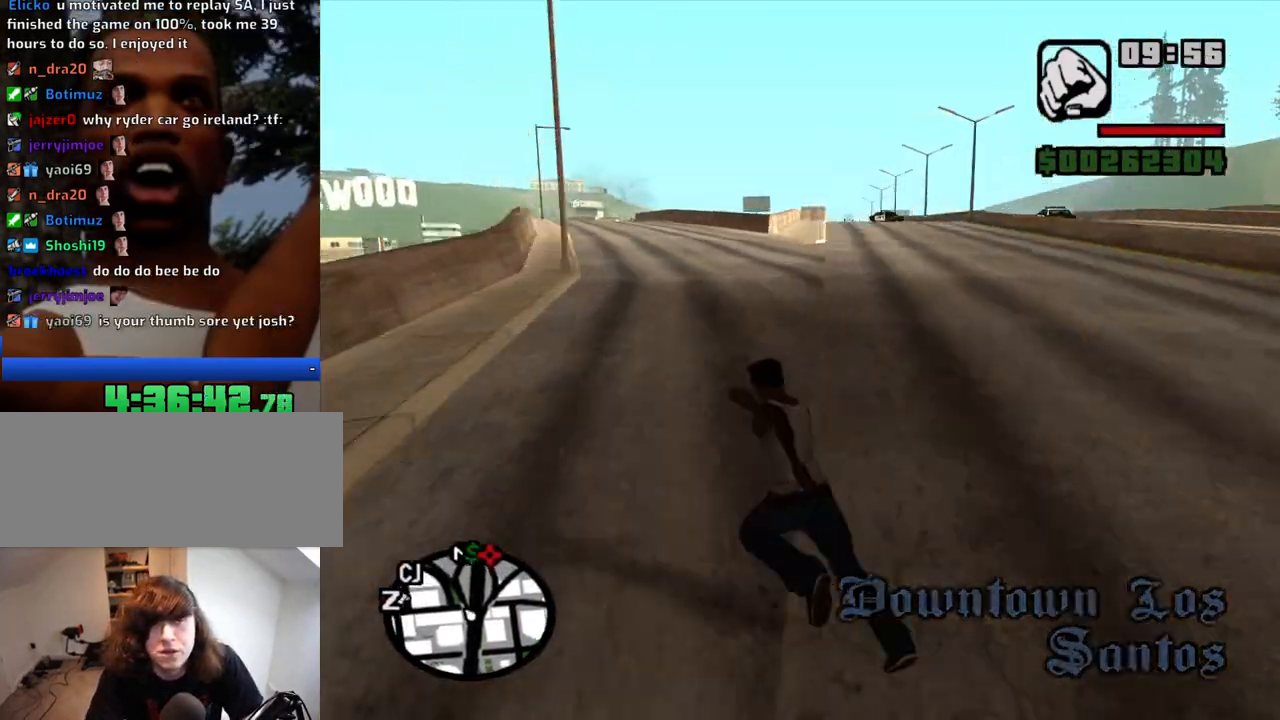
{"keys": ["w"], "mouse": [], "events": [[67, "space", "down"], [117, "a", "up"], [117, "space", "up"], [150, "space", "down"], [200, "space", "up"], [400, "space", "down"], [434, "space", "up"]]}
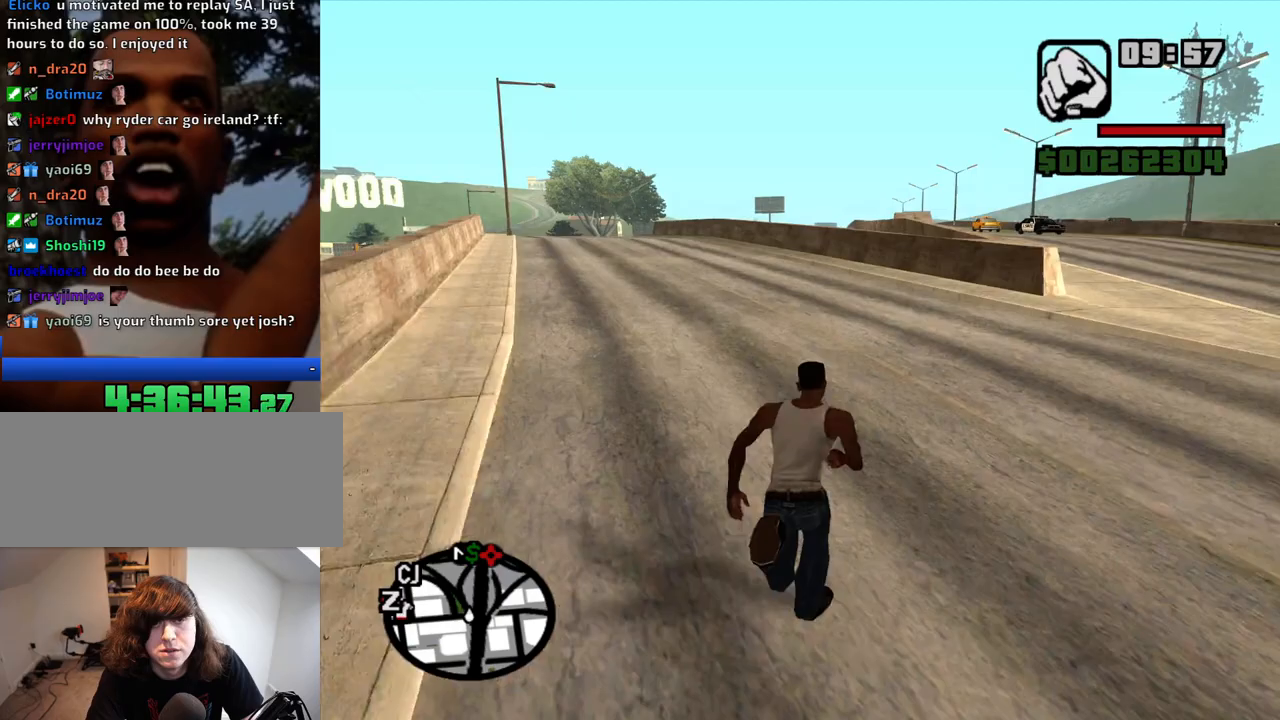
{"keys": ["space", "w"], "mouse": [], "events": [[84, "a", "down"], [84, "space", "down"], [134, "space", "up"], [167, "space", "down"], [217, "space", "up"], [267, "a", "up"], [267, "space", "down"], [317, "space", "up"], [367, "space", "down"], [417, "space", "up"], [500, "space", "down"]]}
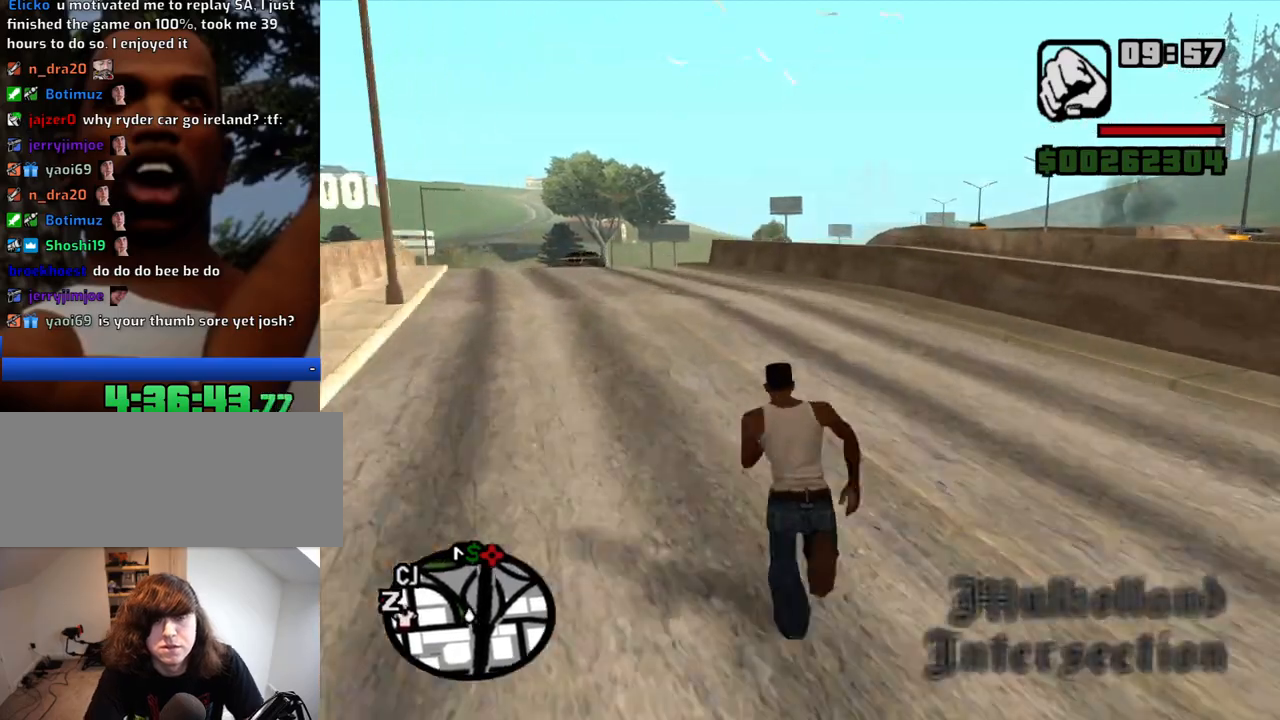
{"keys": ["space", "w"], "mouse": [], "events": [[50, "space", "up"], [150, "space", "down"], [184, "space", "up"], [284, "space", "down"], [334, "space", "up"], [417, "space", "down"]]}
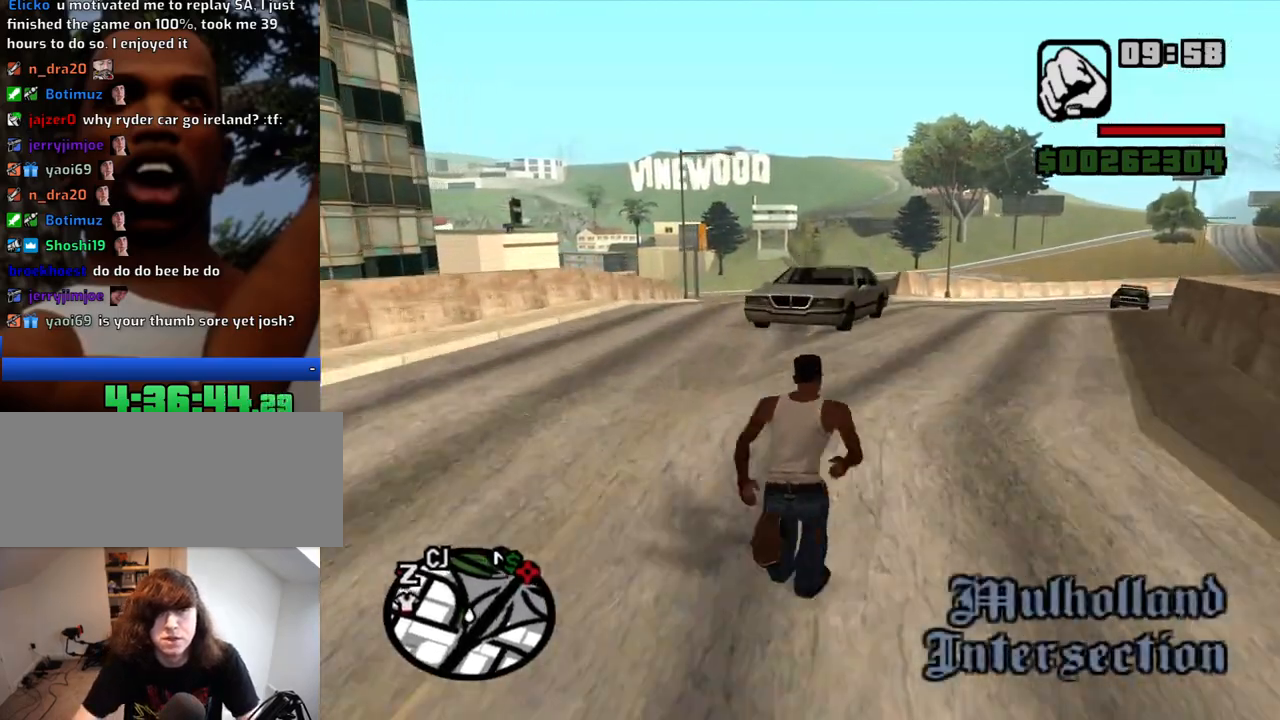
{"keys": ["space", "w"], "mouse": [], "events": [[17, "space", "up"], [117, "space", "down"], [167, "space", "up"], [250, "space", "down"], [350, "space", "up"], [434, "space", "down"]]}
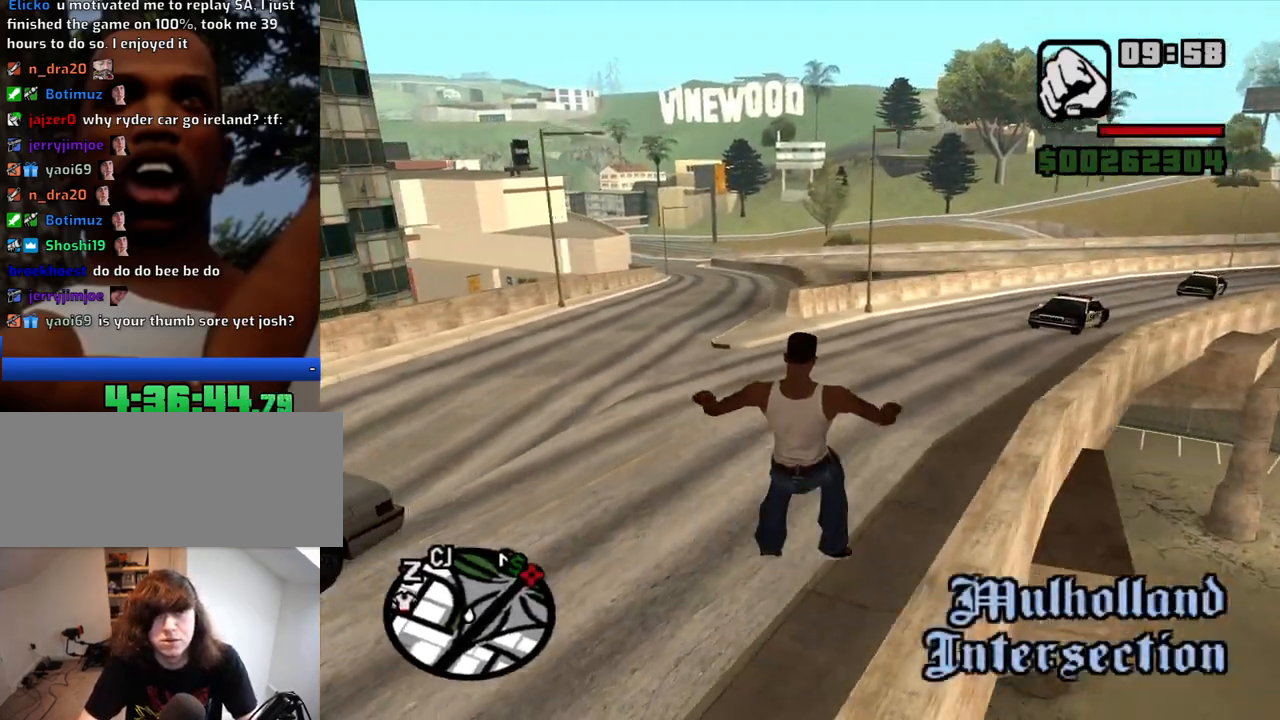
{"keys": ["w"], "mouse": [], "events": [[34, "space", "up"], [417, "space", "down"], [450, "space", "up"]]}
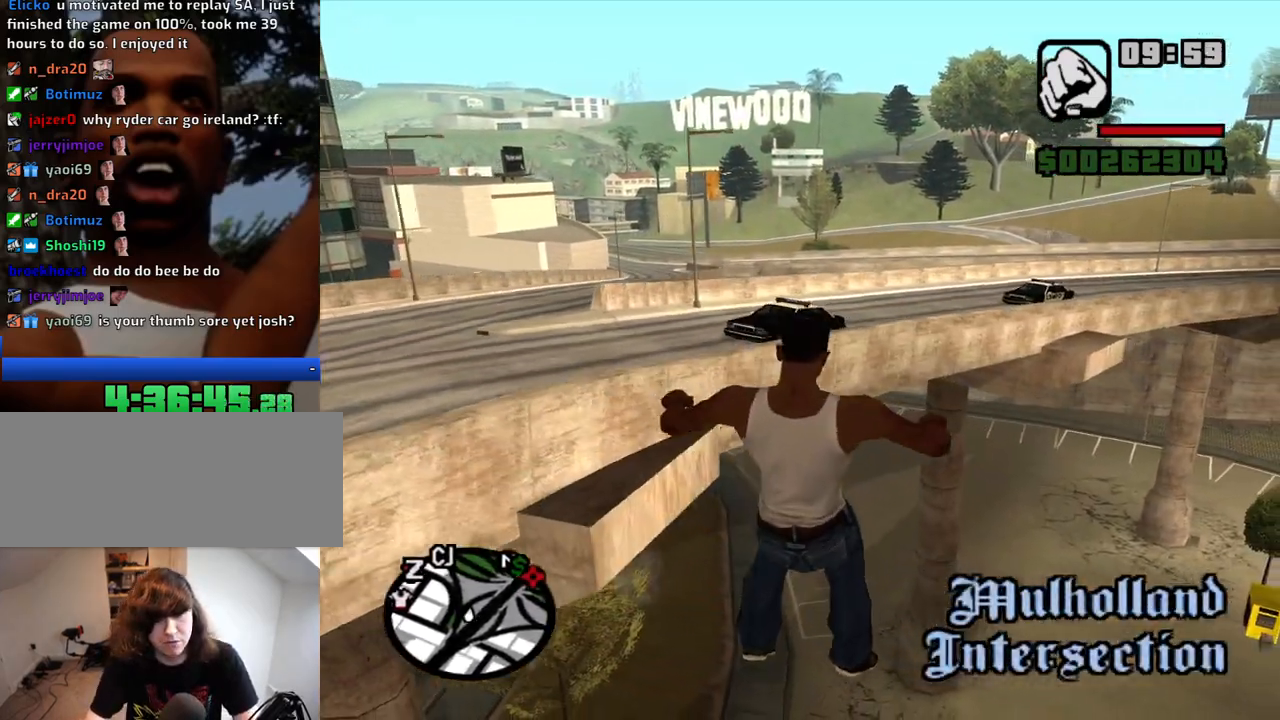
{"keys": ["w"], "mouse": [], "events": [[100, "space", "down"], [184, "space", "up"]]}
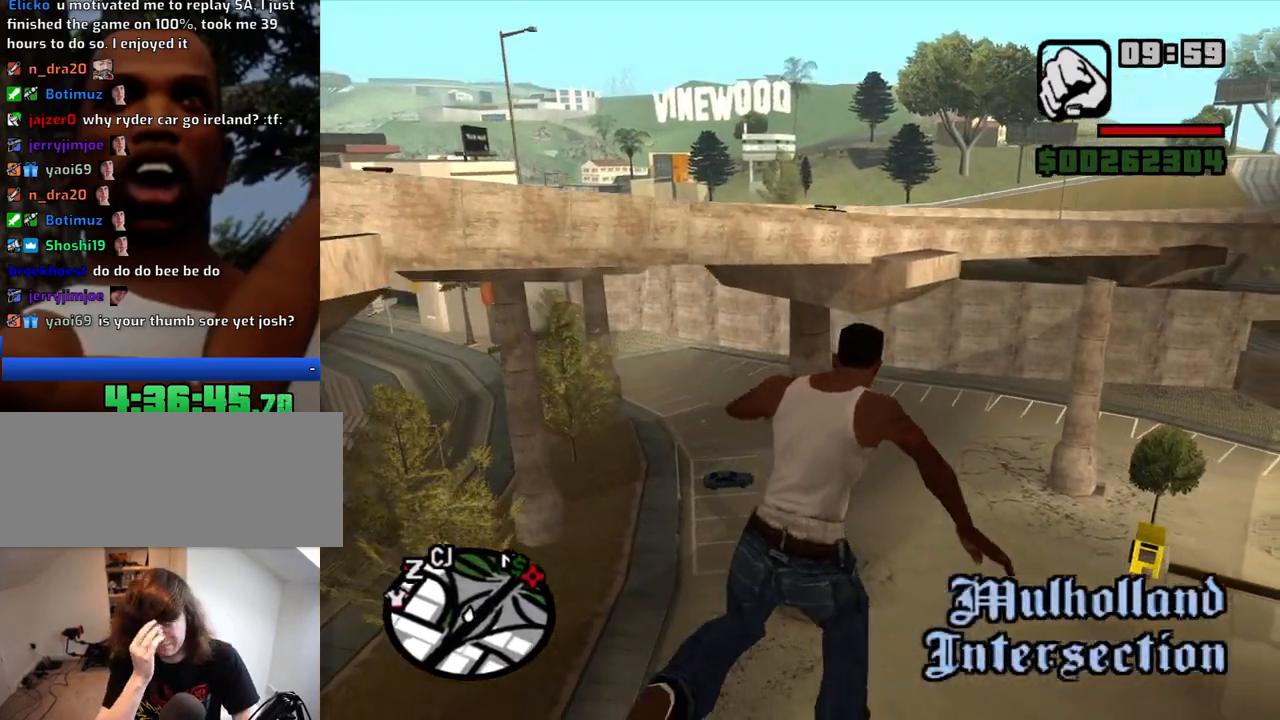
{"keys": ["w"], "mouse": [], "events": []}
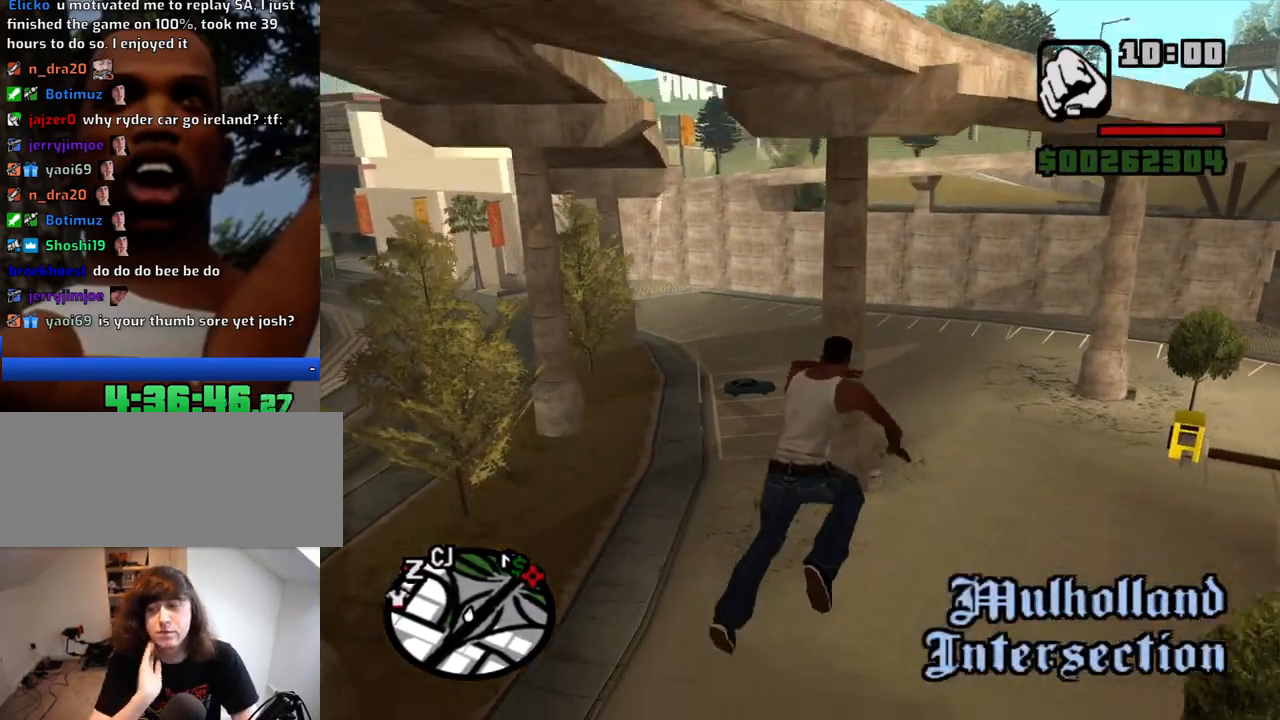
{"keys": ["w"], "mouse": [], "events": []}
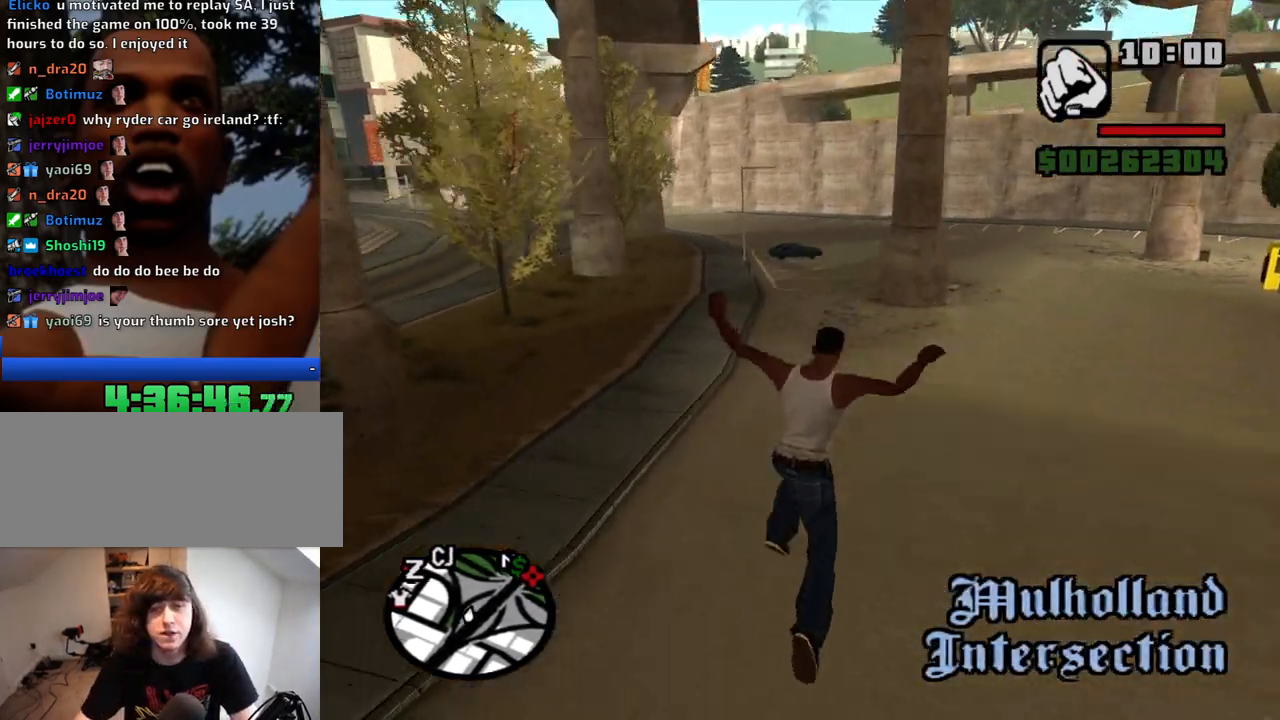
{"keys": ["w"], "mouse": [], "events": []}
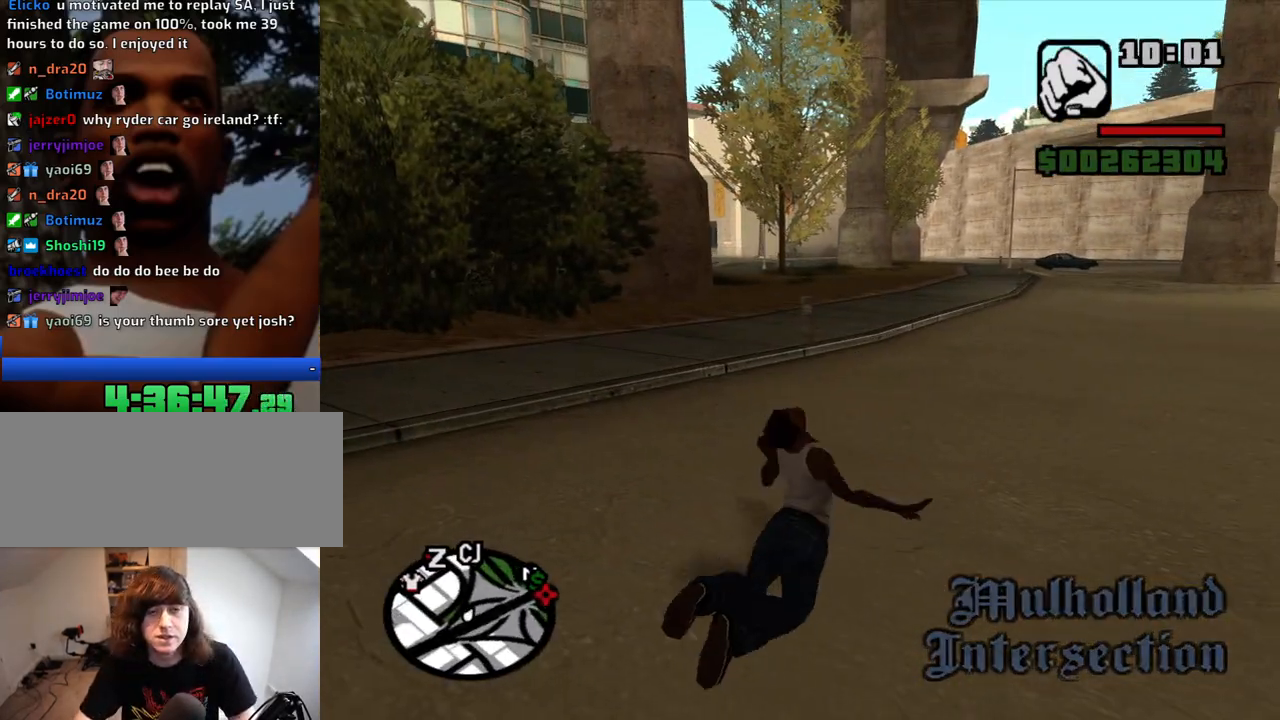
{"keys": ["w"], "mouse": [], "events": [[400, "space", "down"], [434, "space", "up"]]}
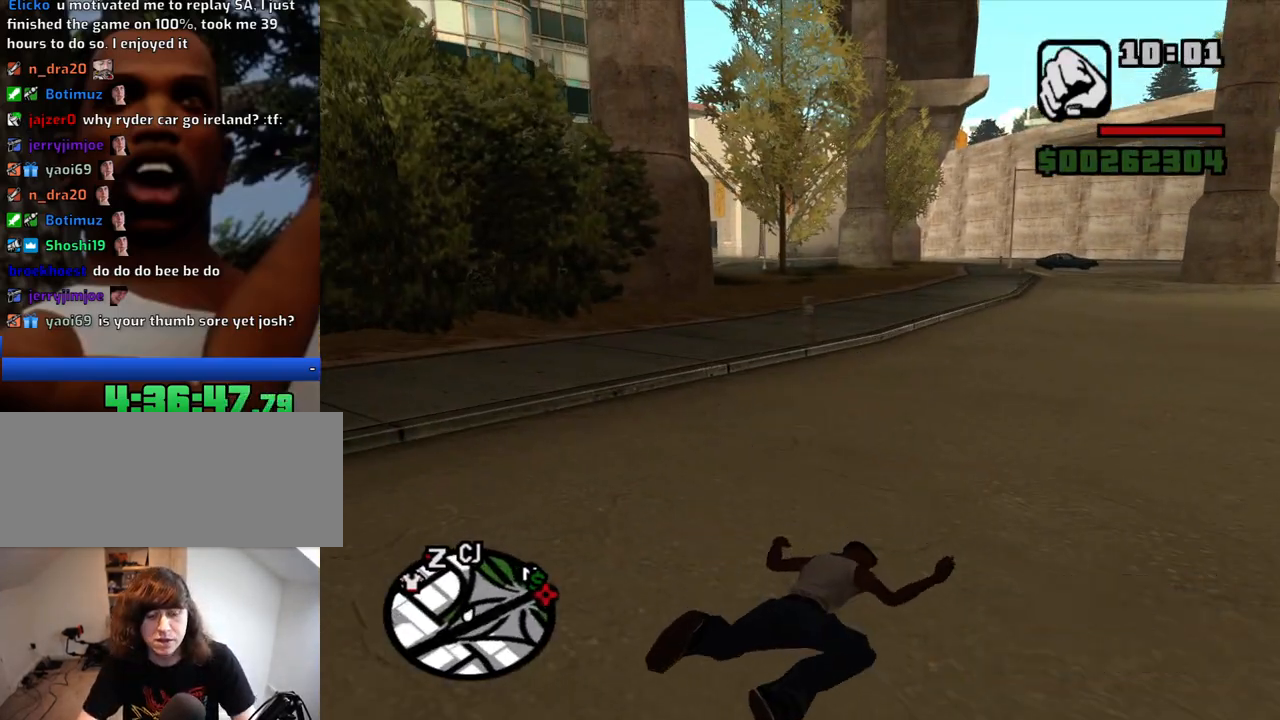
{"keys": ["w"], "mouse": [], "events": [[34, "space", "down"], [84, "space", "up"], [167, "space", "down"], [217, "space", "up"], [317, "space", "down"], [367, "space", "up"], [450, "space", "down"], [500, "space", "up"]]}
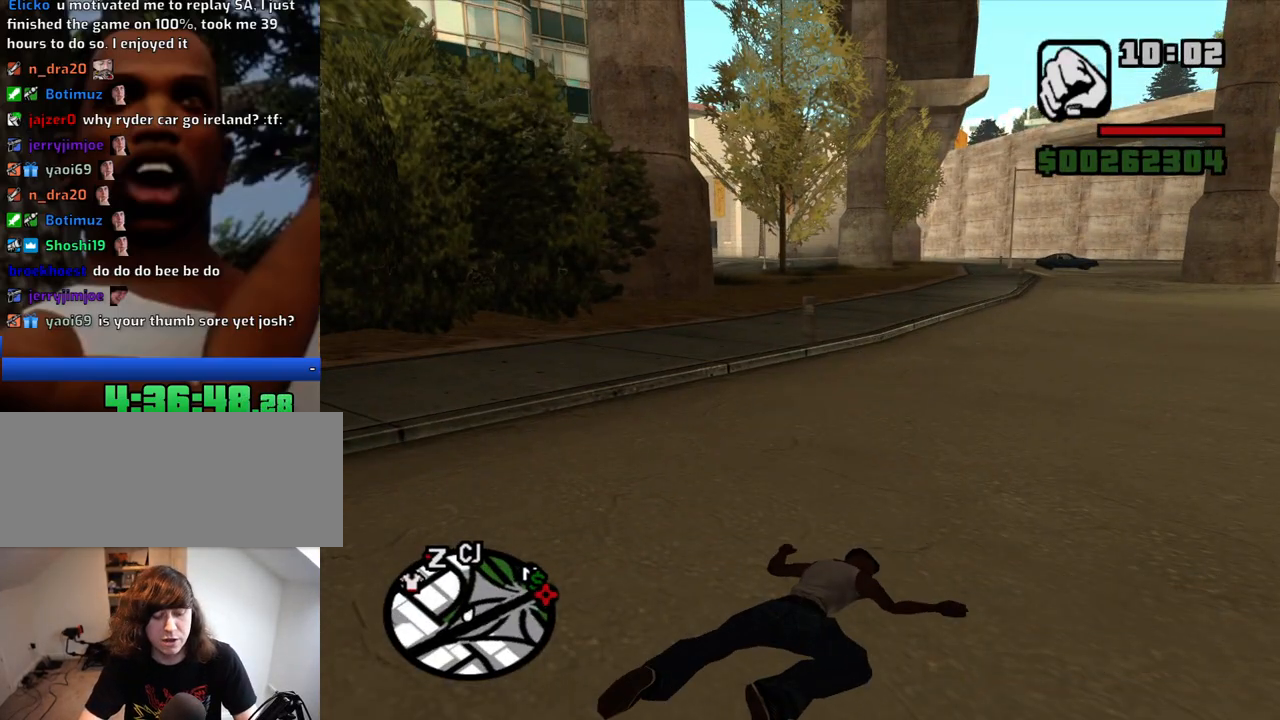
{"keys": ["w"], "mouse": [], "events": [[100, "space", "down"], [150, "space", "up"]]}
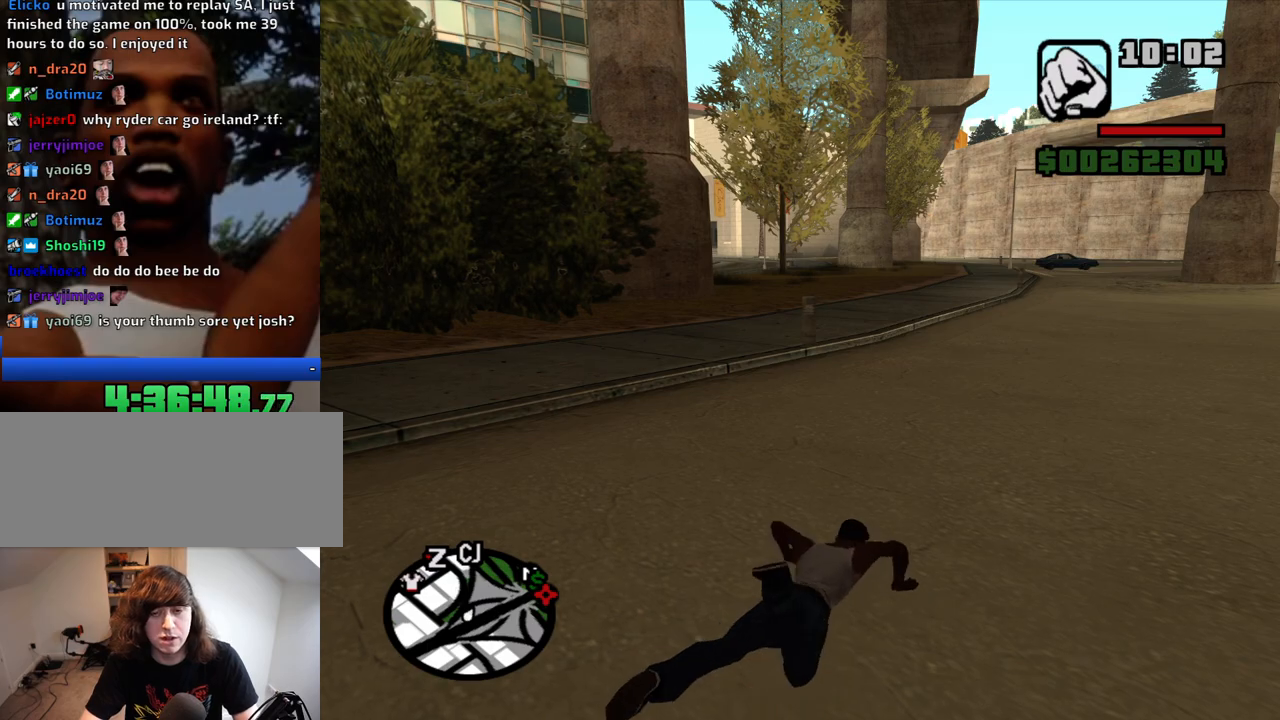
{"keys": ["w"], "mouse": [], "events": []}
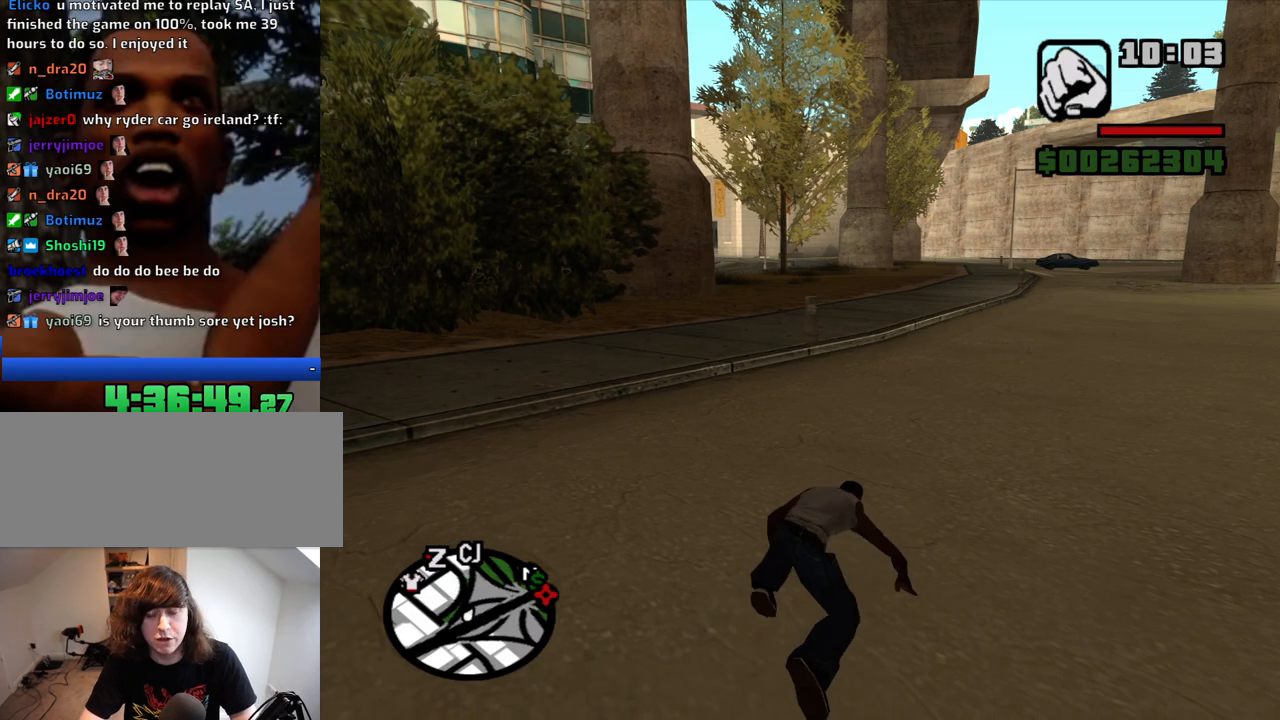
{"keys": ["space", "w"], "mouse": [], "events": [[184, "space", "down"], [217, "space", "up"], [317, "space", "down"], [417, "space", "up"], [450, "space", "down"]]}
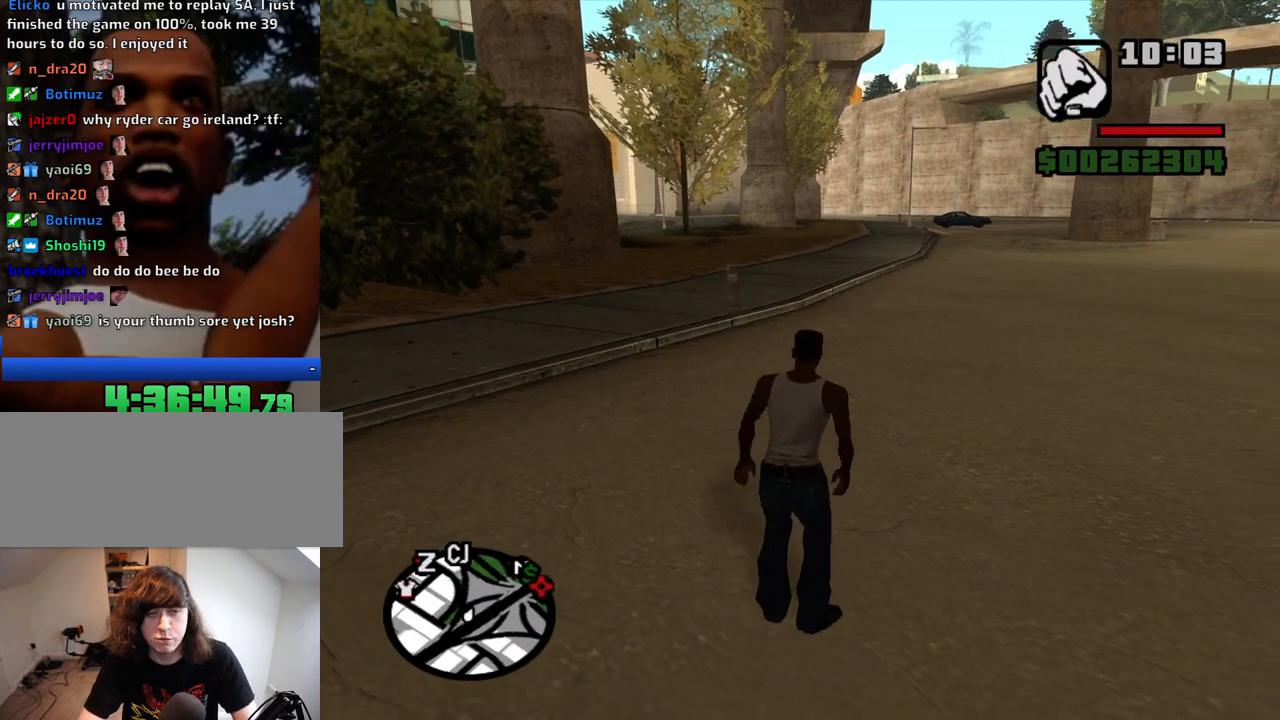
{"keys": ["w"], "mouse": [], "events": [[50, "space", "up"], [100, "space", "down"], [150, "space", "up"], [284, "space", "down"], [334, "space", "up"], [434, "space", "down"], [467, "space", "up"]]}